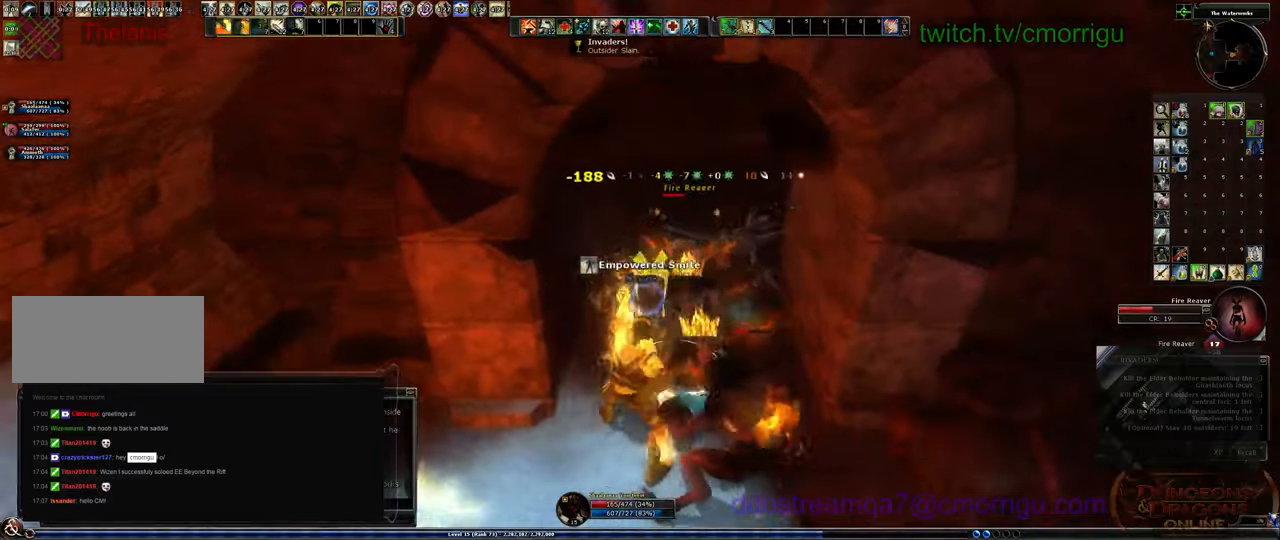
Gameplay with keyboard; each line is a JSON object with the keys held at the frame after it. "events" lists presses ("down") and releases ("up") of ".", "/", "0", "1", "2", "3", "4", "5", "6", "7", "8", "9", "a", "b", "backslash", "backspace", "c", "caps_lock", "comma", "ctrl_l", "ctrl_r", "d", "e", "equals", "escape", "f", "f1", "f10", "f11", "f12", "f2", "f3", "f4", "f5", "f6", "f7", "f8", "f9", "g", "h", "i", "j", "k", "l", "lbracket", "m", "minus", "n", "o", "p", "q", "quote", "r", "rbracket", "return", "s", "semicolon", "shift_l", "shift_r", "space", "t", "tab", "tilde", "u", "v", "w", "x", "y" and "z" between this image and that frame as [ms after this image, input, new state], when the widget could be followed in between. No other keys are recorded. Mouse input is not recorded.
{"keys": ["d", "s"], "events": [[334, "s", "down"], [434, "d", "down"]]}
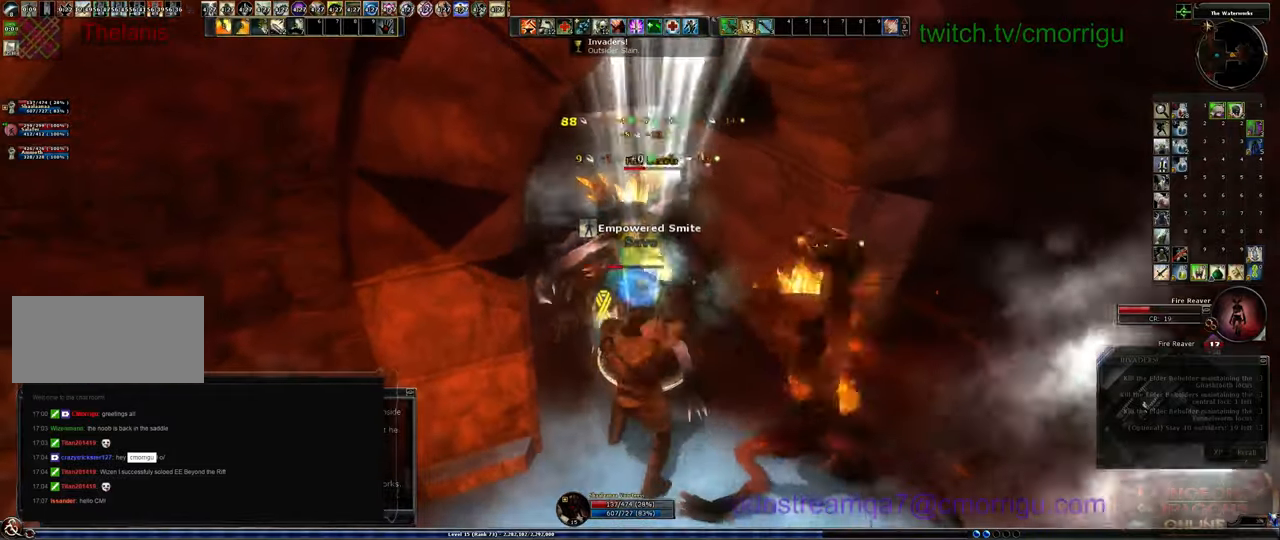
{"keys": ["s", "space"], "events": [[167, "d", "up"], [400, "space", "down"]]}
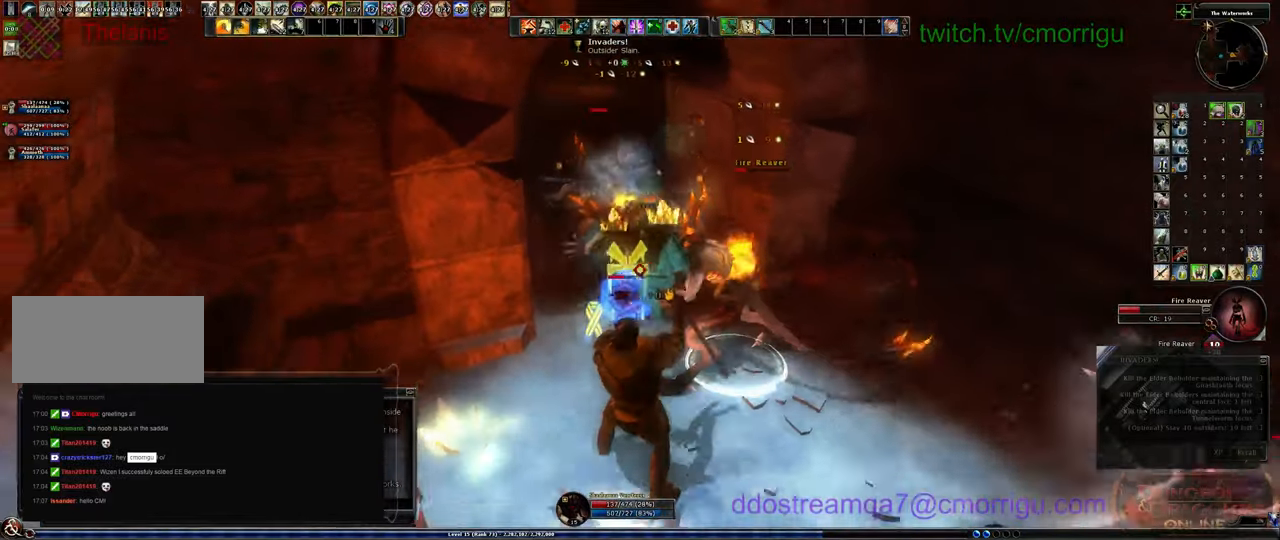
{"keys": ["s"], "events": [[67, "space", "up"], [167, "equals", "down"], [300, "equals", "up"]]}
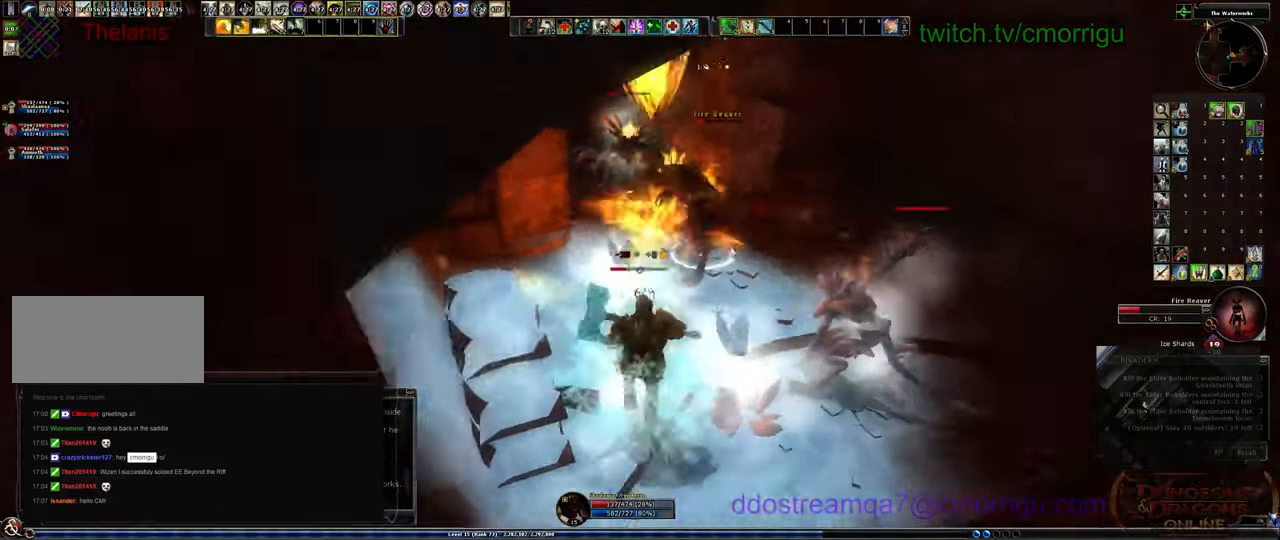
{"keys": ["d"], "events": [[300, "d", "down"], [367, "s", "up"]]}
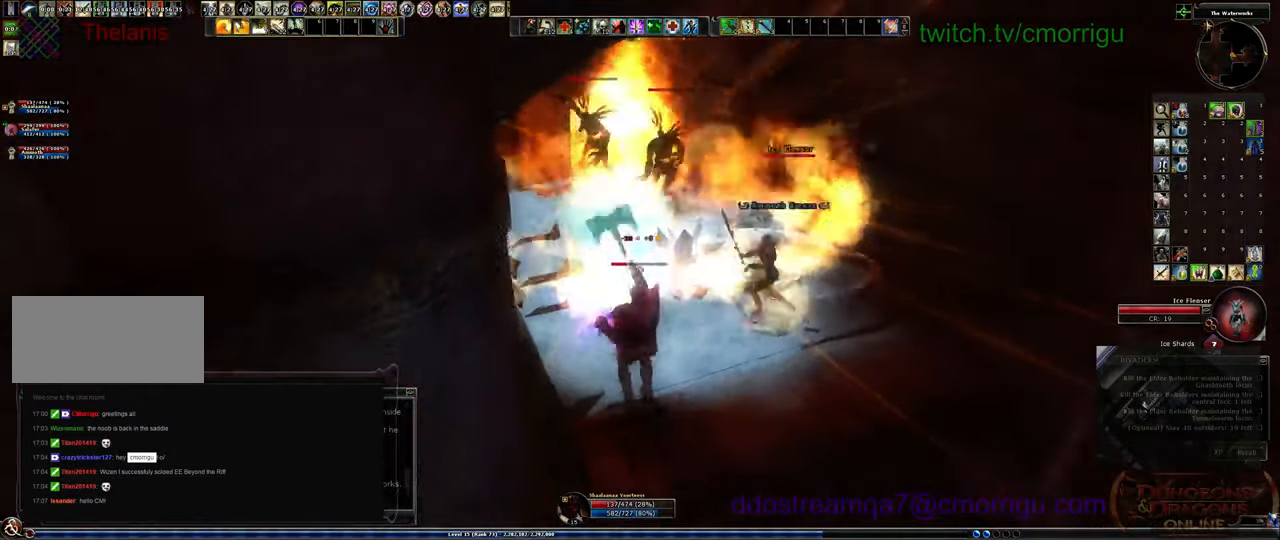
{"keys": ["d"], "events": []}
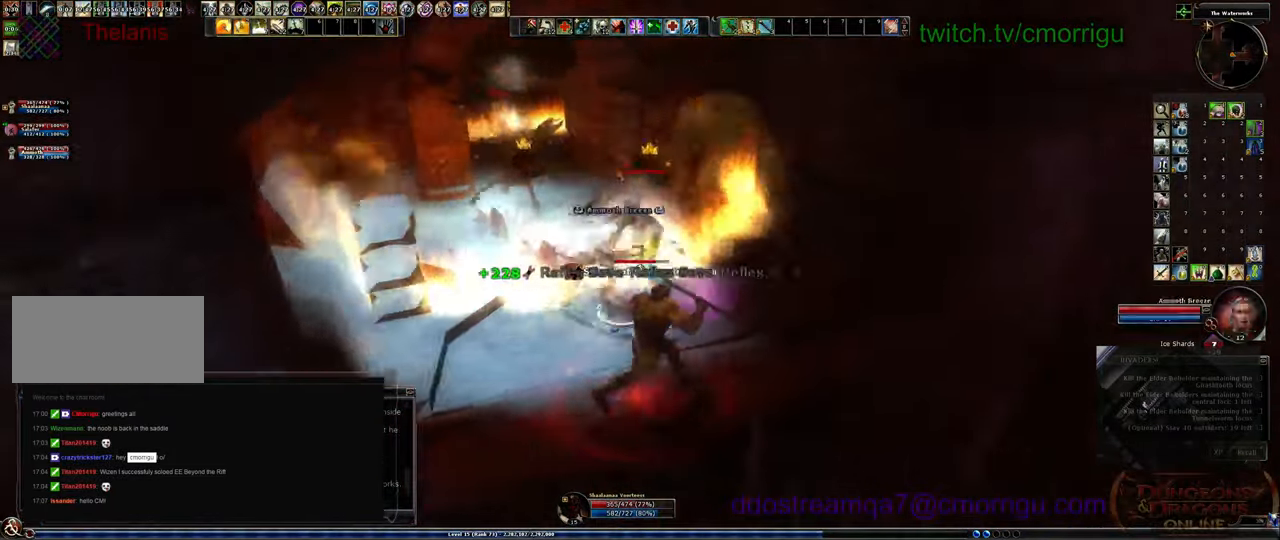
{"keys": ["1"], "events": [[67, "w", "down"], [200, "d", "up"], [367, "w", "up"], [467, "1", "down"]]}
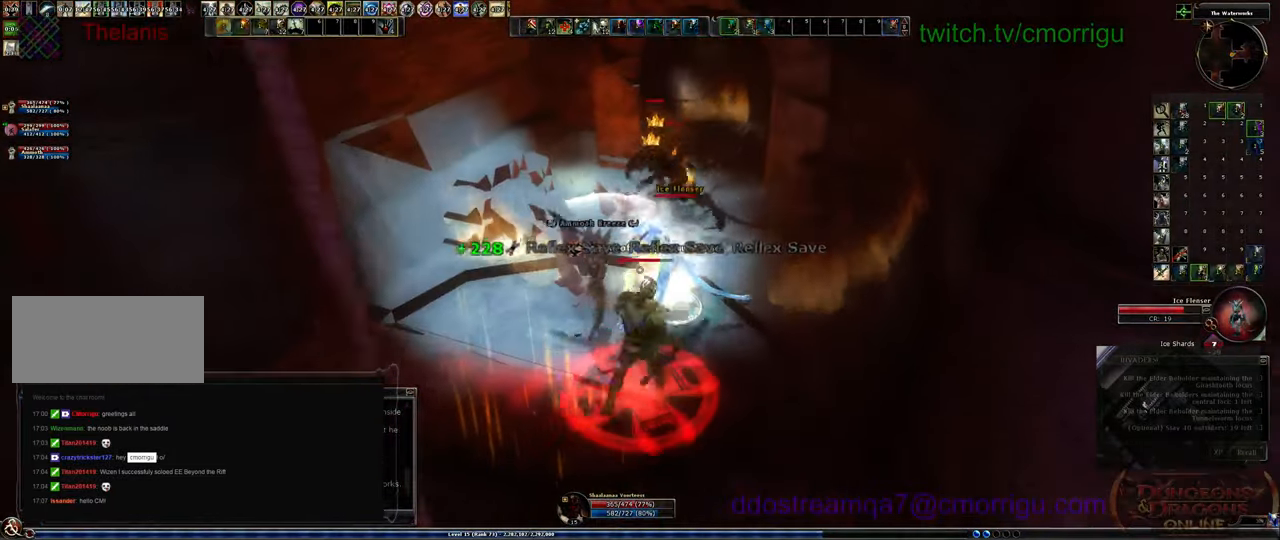
{"keys": ["w"], "events": [[167, "1", "up"], [234, "d", "down"], [234, "w", "down"], [400, "d", "up"]]}
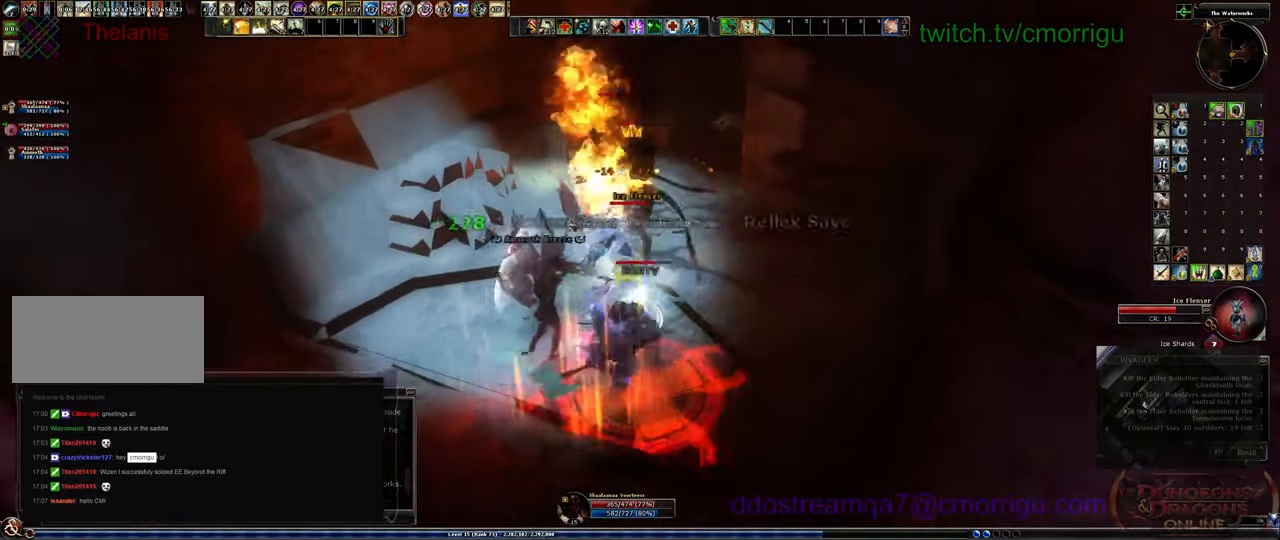
{"keys": ["a", "w"], "events": [[67, "w", "up"], [434, "a", "down"], [500, "w", "down"]]}
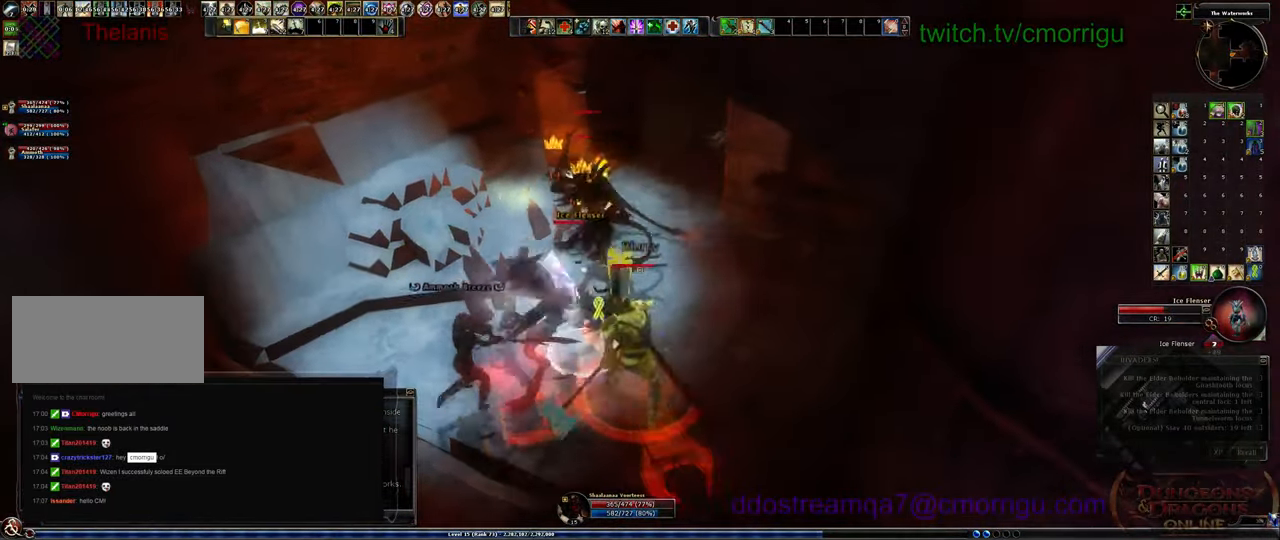
{"keys": [], "events": [[100, "a", "up"], [300, "w", "up"]]}
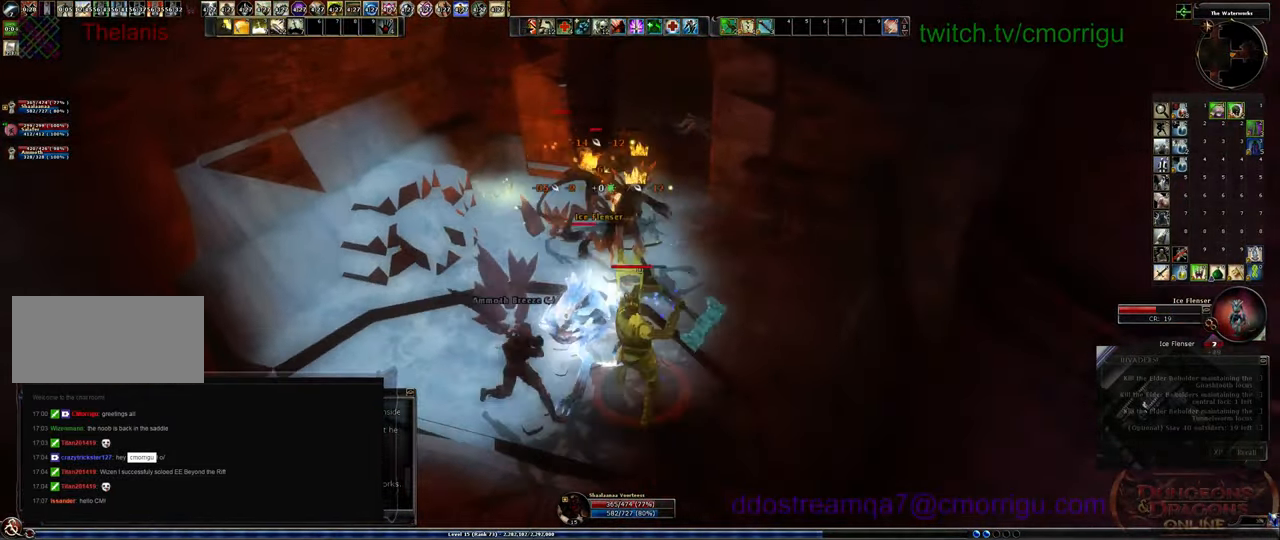
{"keys": ["1", "w"], "events": [[134, "w", "down"], [300, "1", "down"]]}
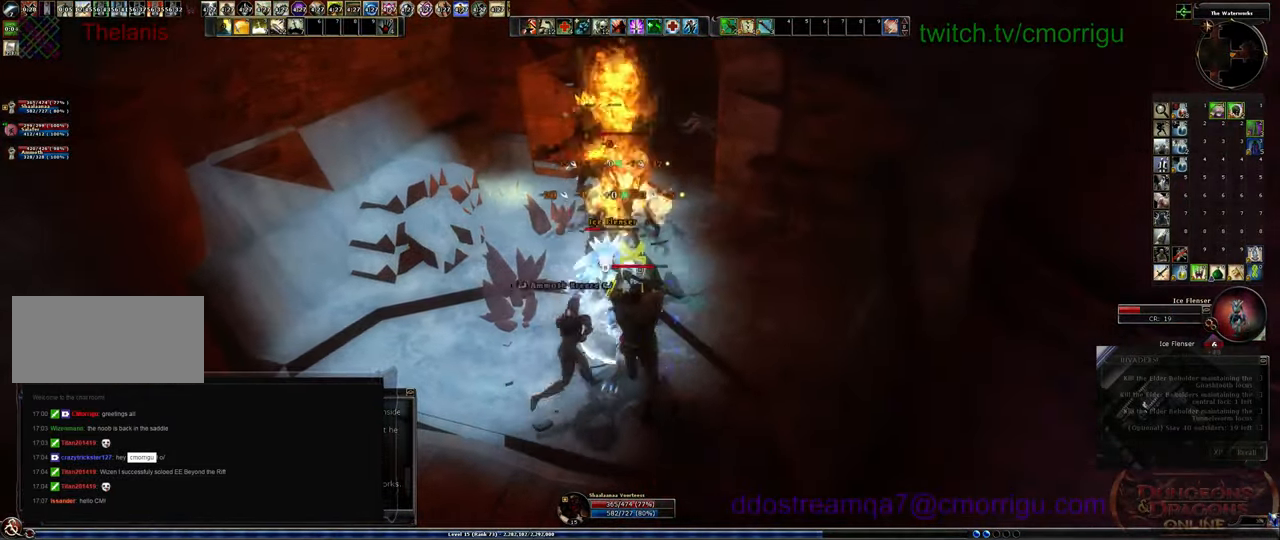
{"keys": [], "events": [[34, "1", "up"], [67, "w", "up"]]}
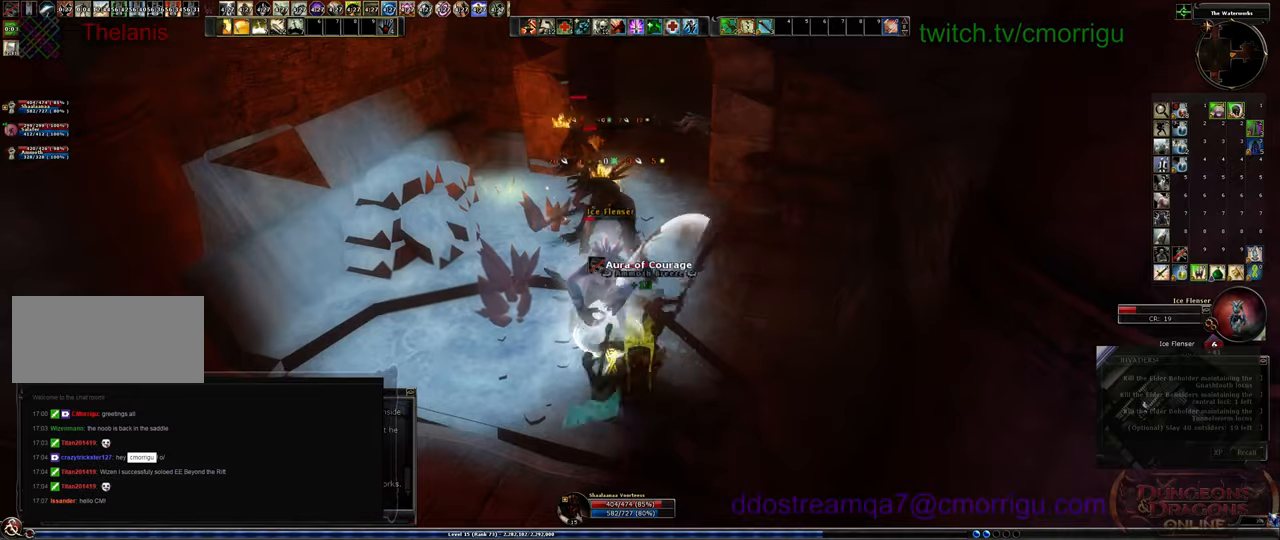
{"keys": ["w"], "events": [[100, "2", "down"], [167, "a", "down"], [167, "w", "down"], [300, "2", "up"], [334, "a", "up"]]}
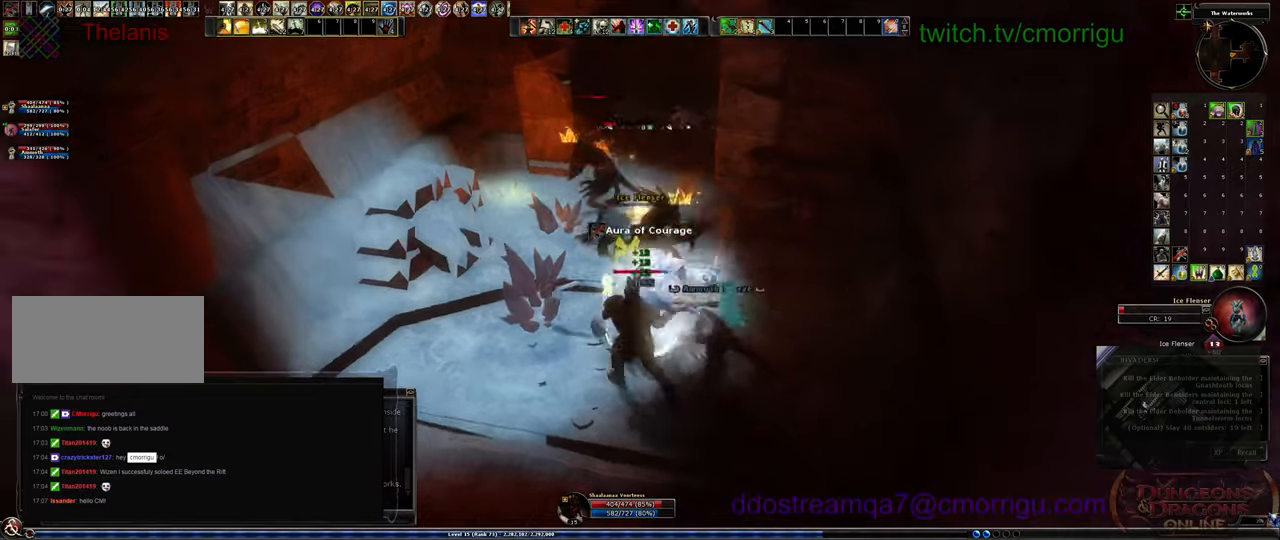
{"keys": ["w"], "events": [[200, "1", "down"], [400, "1", "up"]]}
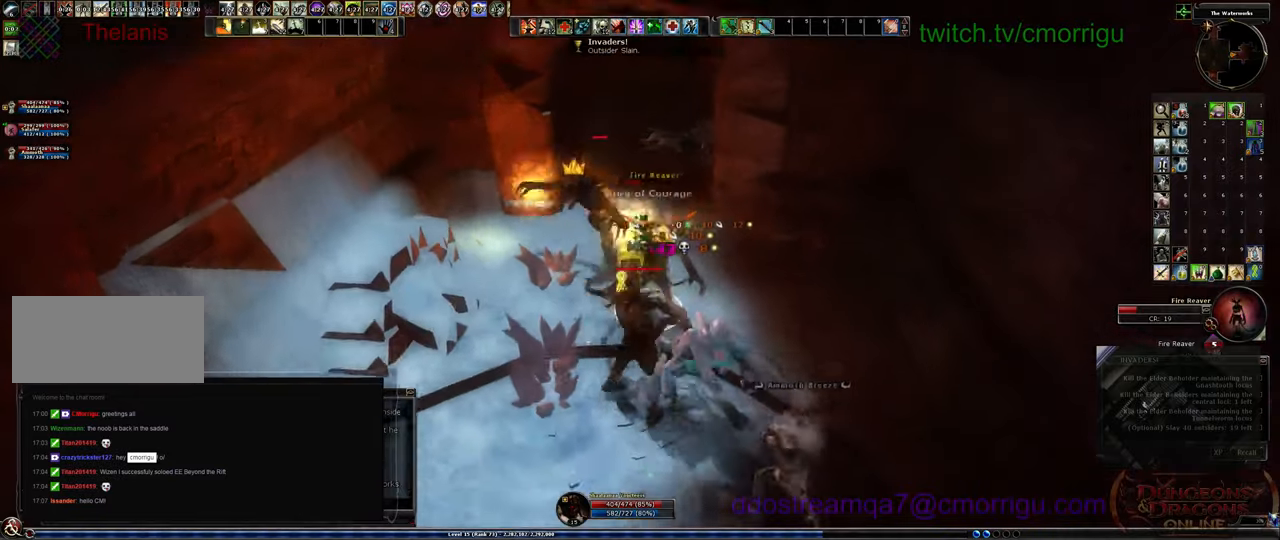
{"keys": [], "events": [[267, "w", "up"]]}
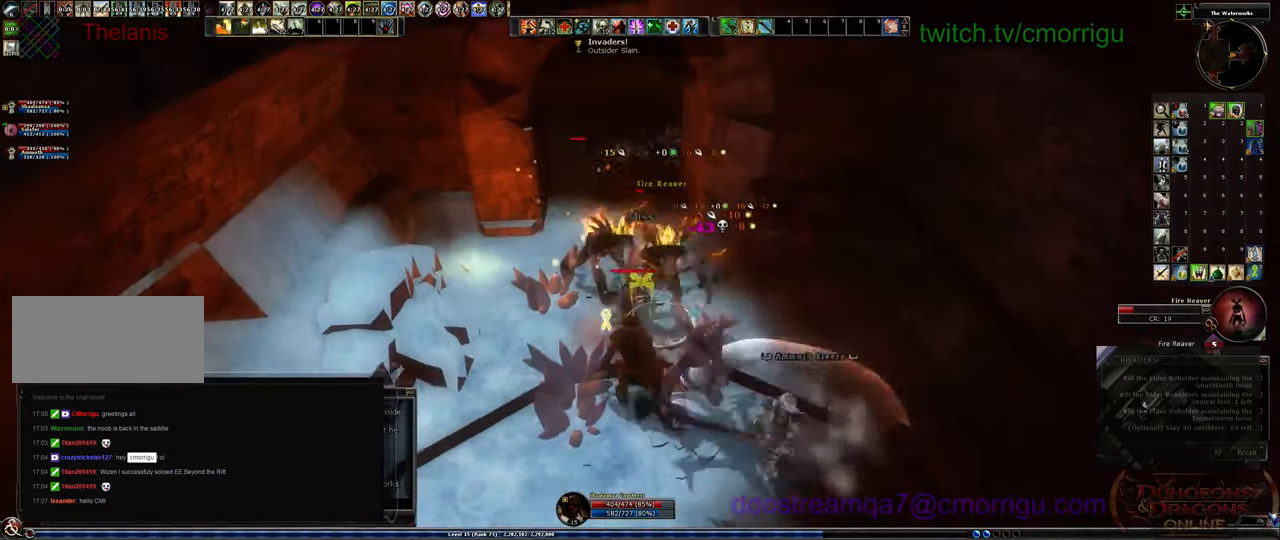
{"keys": ["w"], "events": [[134, "w", "down"]]}
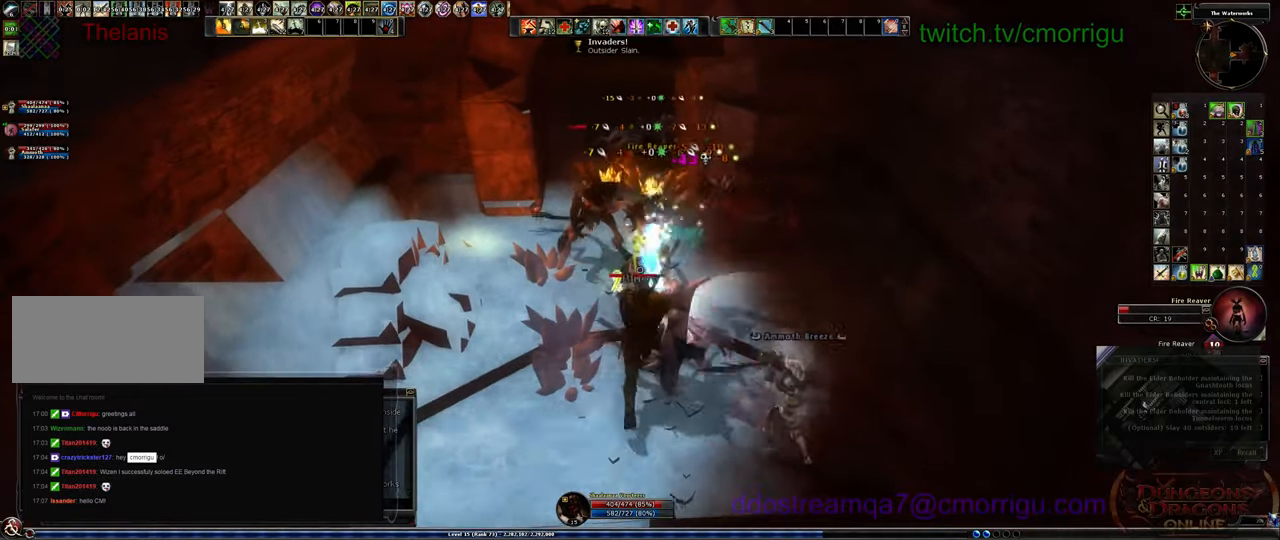
{"keys": [], "events": [[434, "w", "up"]]}
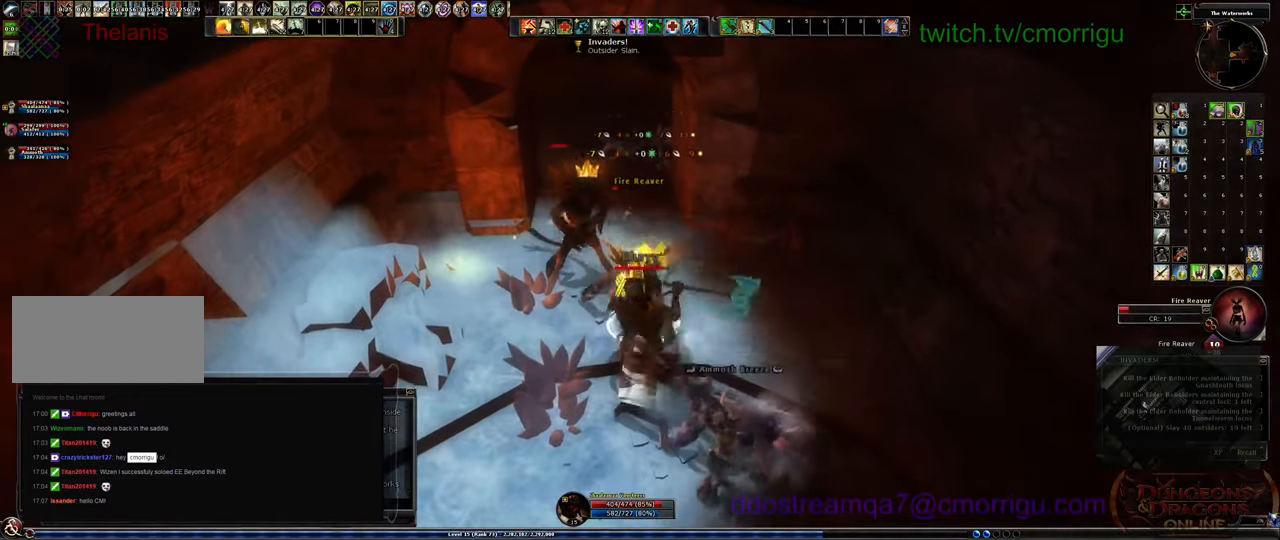
{"keys": ["a", "w"], "events": [[34, "1", "down"], [267, "1", "up"], [367, "a", "down"], [400, "w", "down"]]}
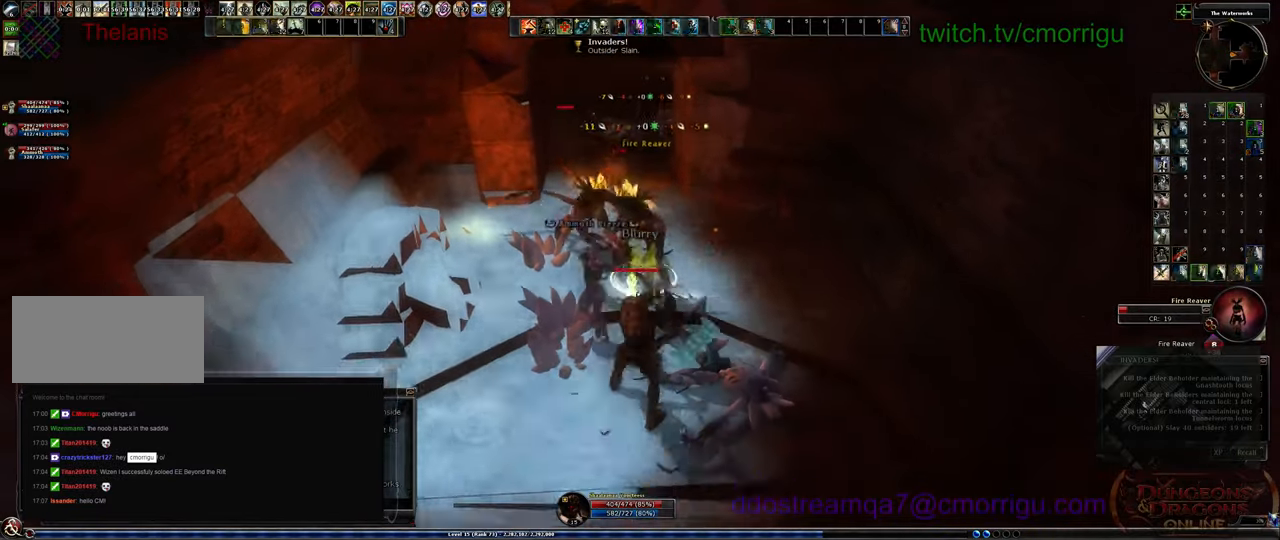
{"keys": ["w"], "events": [[134, "a", "up"]]}
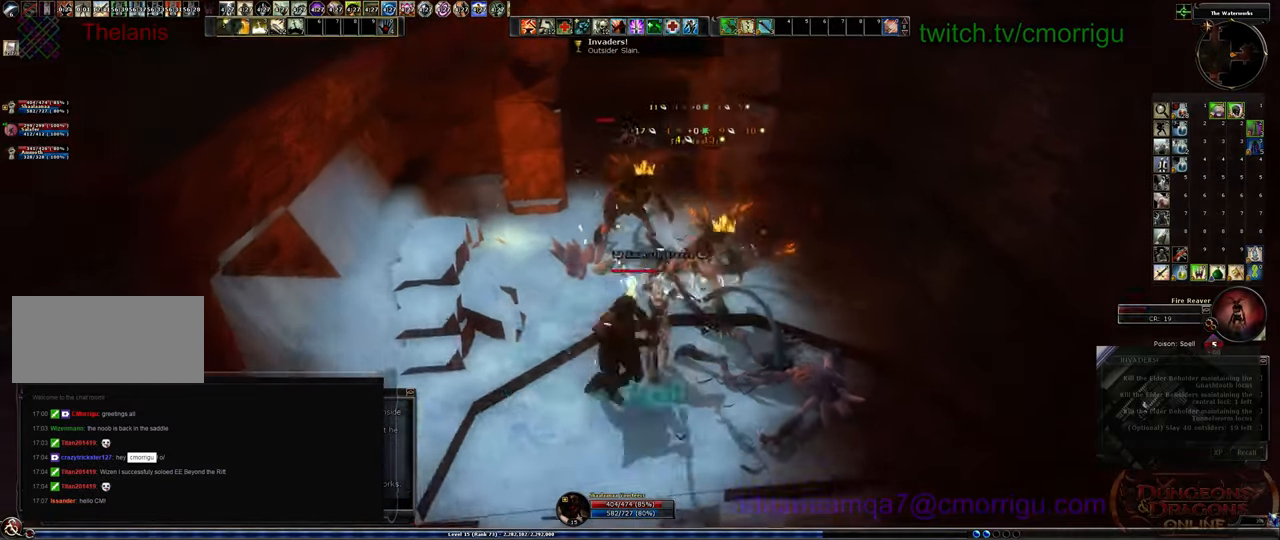
{"keys": [], "events": [[100, "2", "down"], [300, "2", "up"], [400, "w", "up"]]}
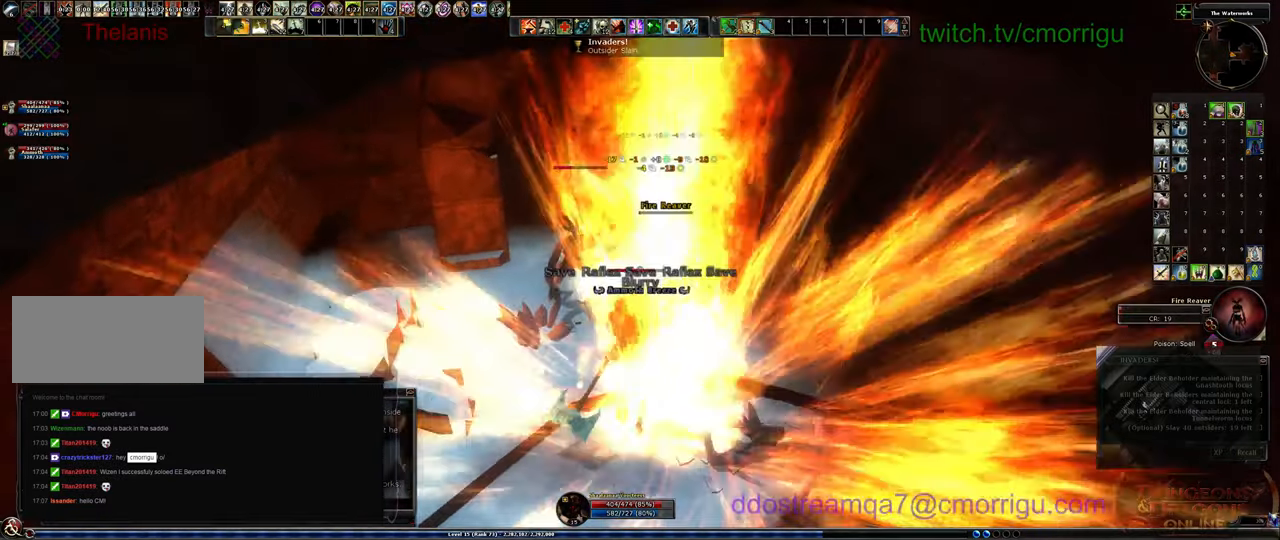
{"keys": ["a", "w"], "events": [[100, "1", "down"], [200, "a", "down"], [200, "w", "down"], [300, "1", "up"]]}
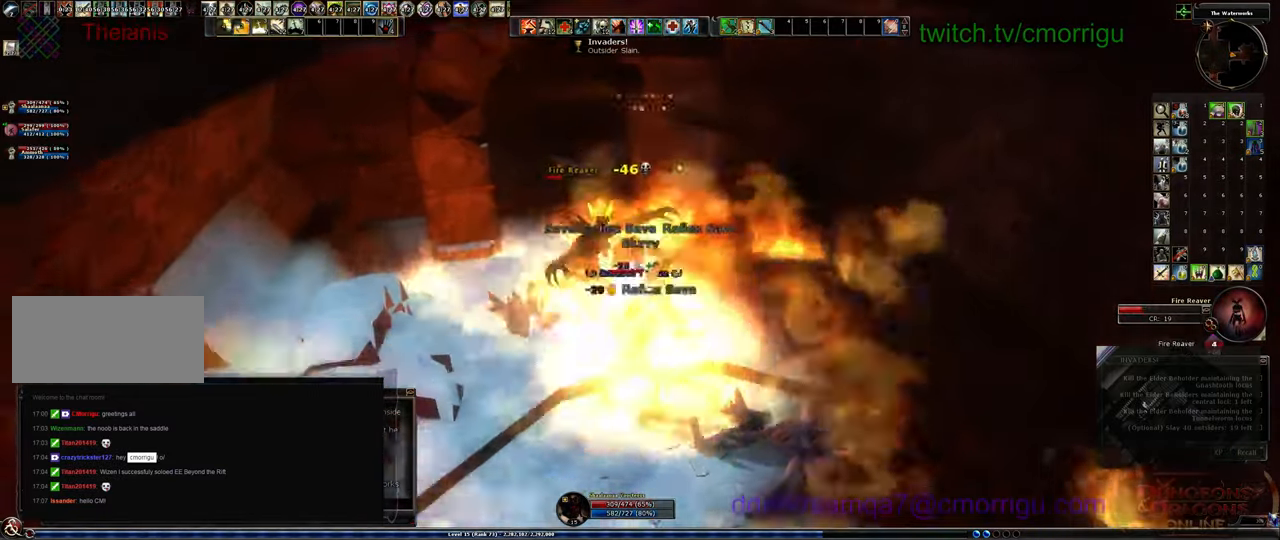
{"keys": [], "events": [[134, "a", "up"], [167, "w", "up"], [200, "2", "down"], [400, "2", "up"]]}
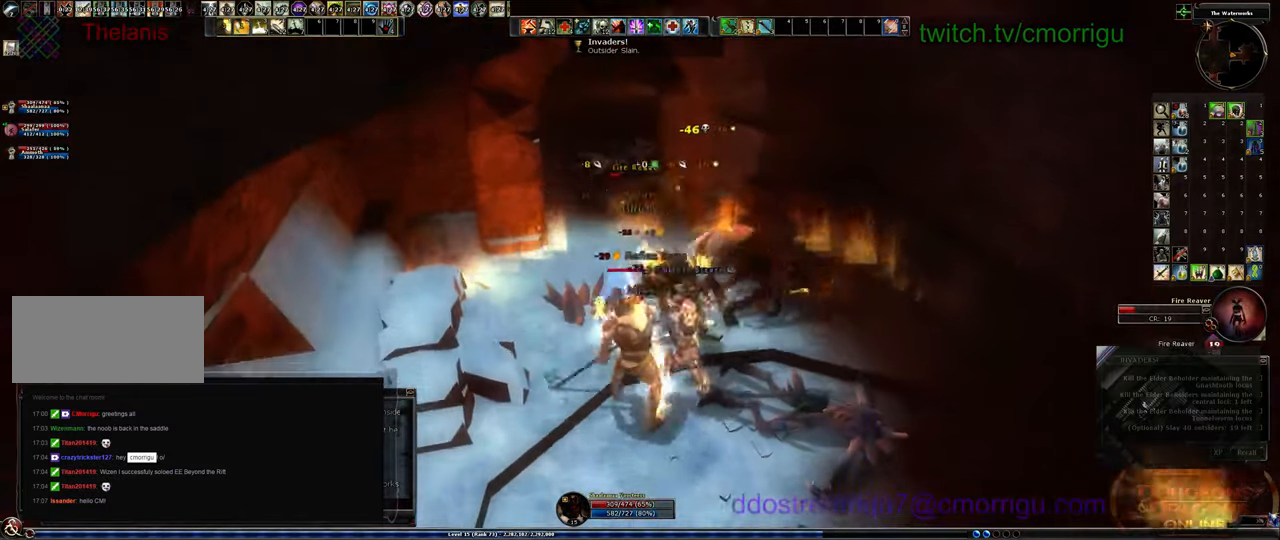
{"keys": ["1", "w"], "events": [[34, "w", "down"], [467, "1", "down"]]}
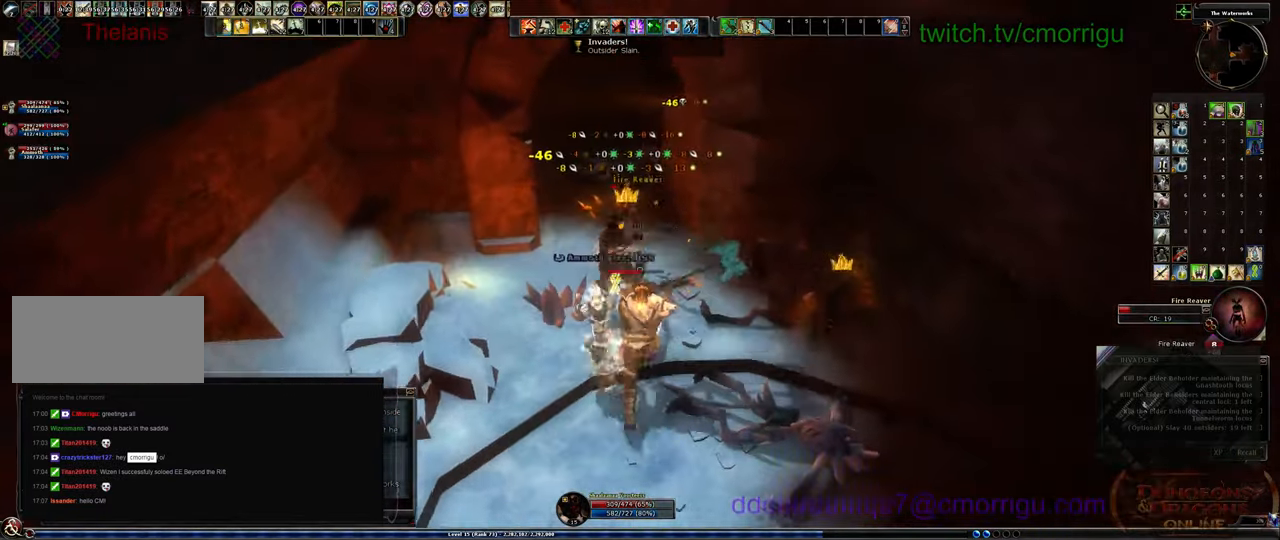
{"keys": ["2"], "events": [[167, "1", "up"], [334, "w", "up"], [467, "2", "down"]]}
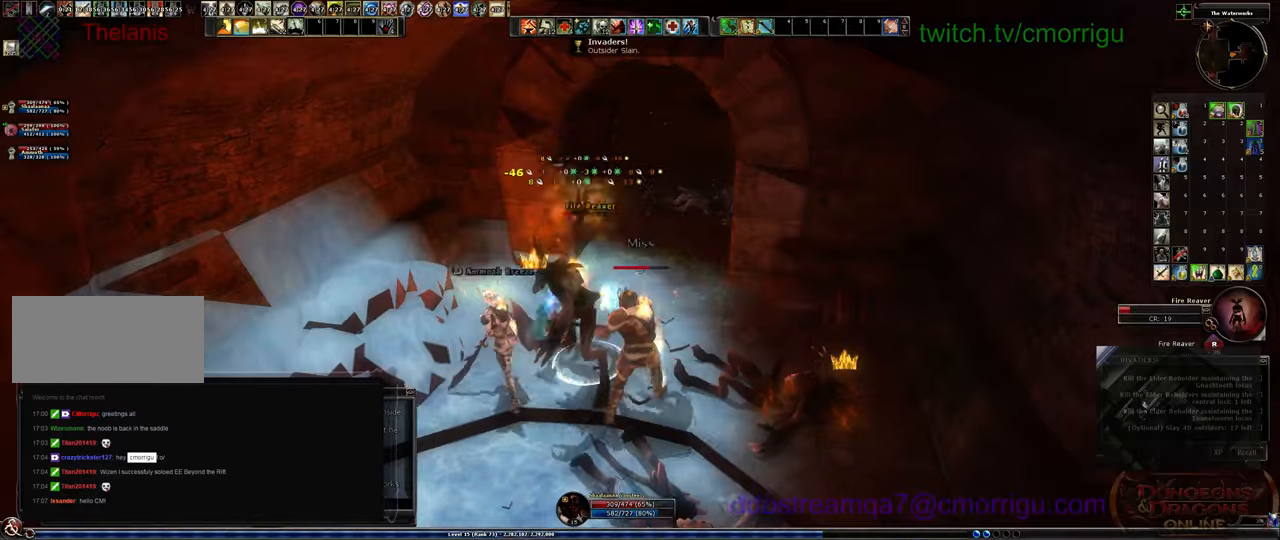
{"keys": ["w"], "events": [[67, "w", "down"], [167, "2", "up"], [367, "w", "up"], [434, "w", "down"]]}
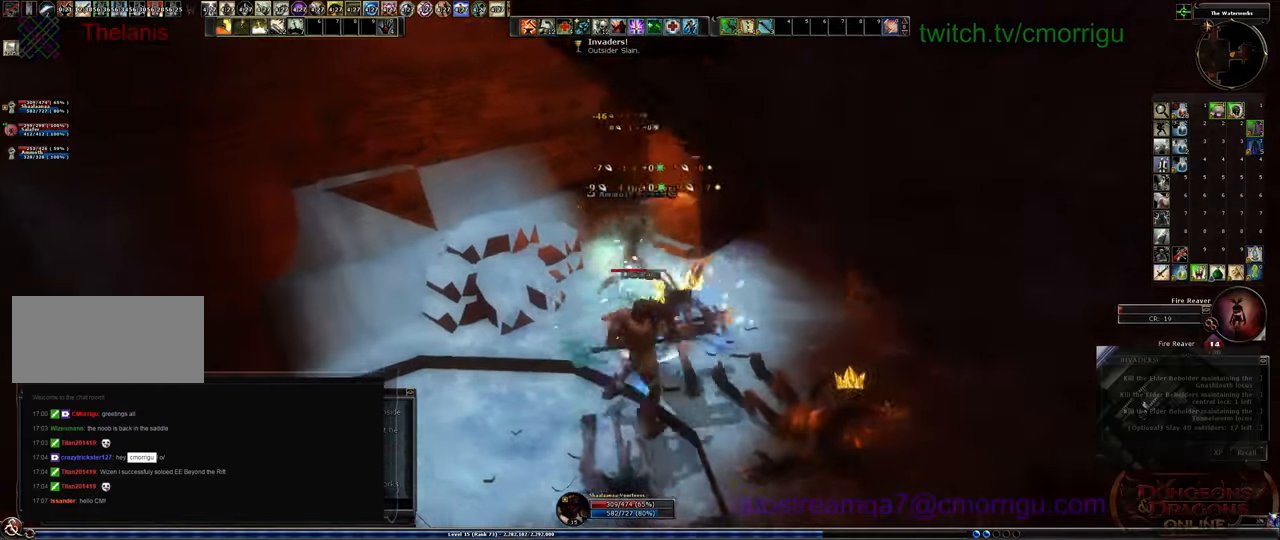
{"keys": ["w"], "events": [[34, "1", "down"], [234, "1", "up"]]}
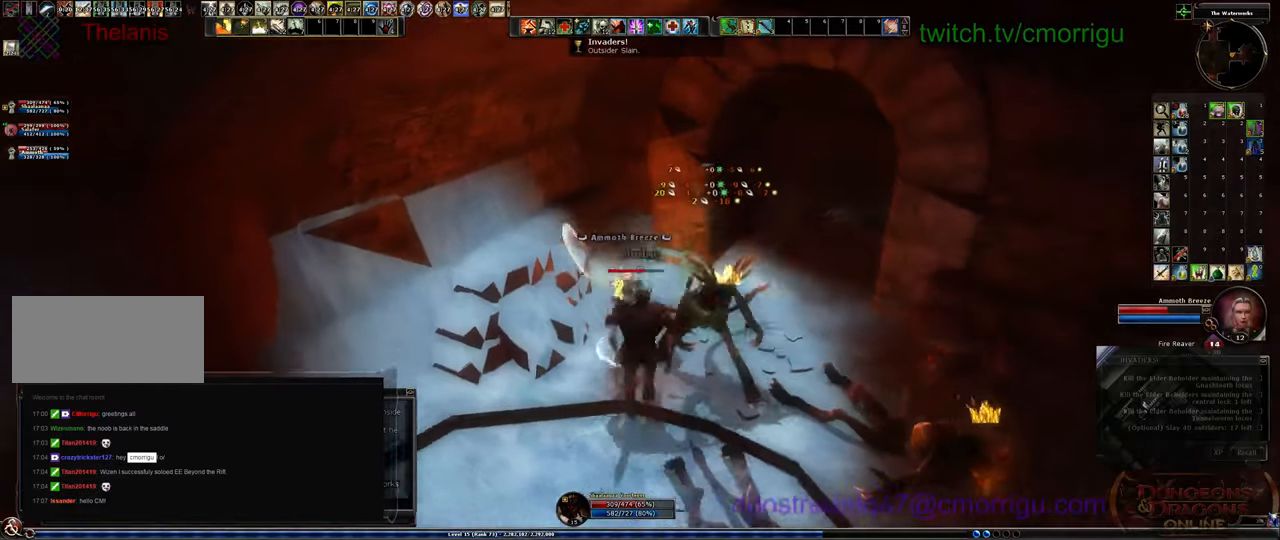
{"keys": ["d"], "events": [[434, "d", "down"], [434, "w", "up"]]}
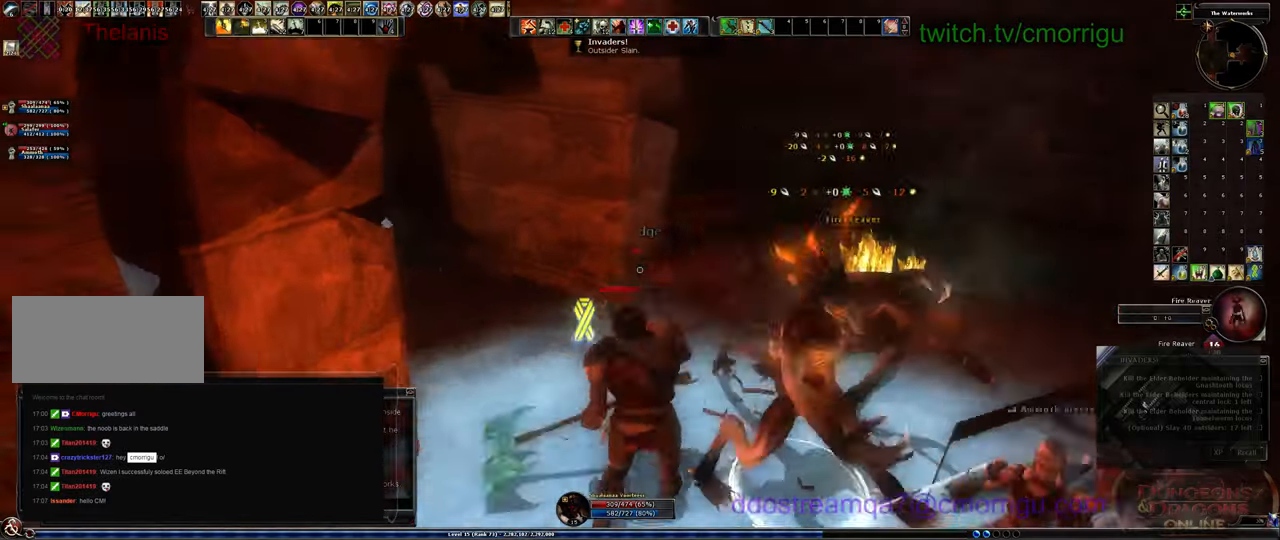
{"keys": [], "events": [[100, "d", "up"]]}
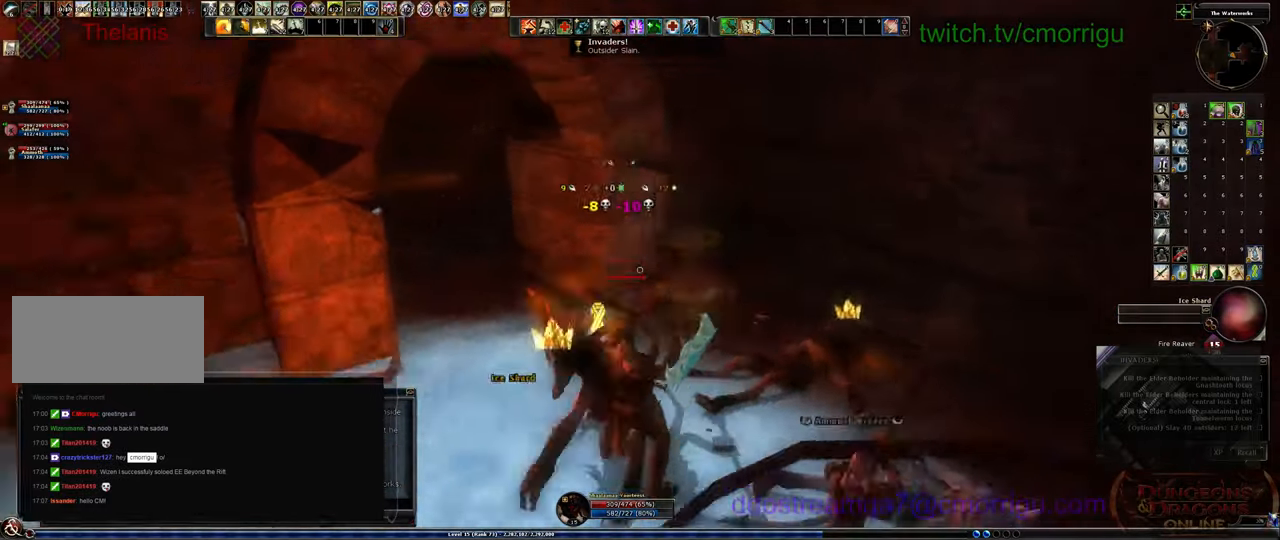
{"keys": ["w"], "events": [[334, "w", "down"]]}
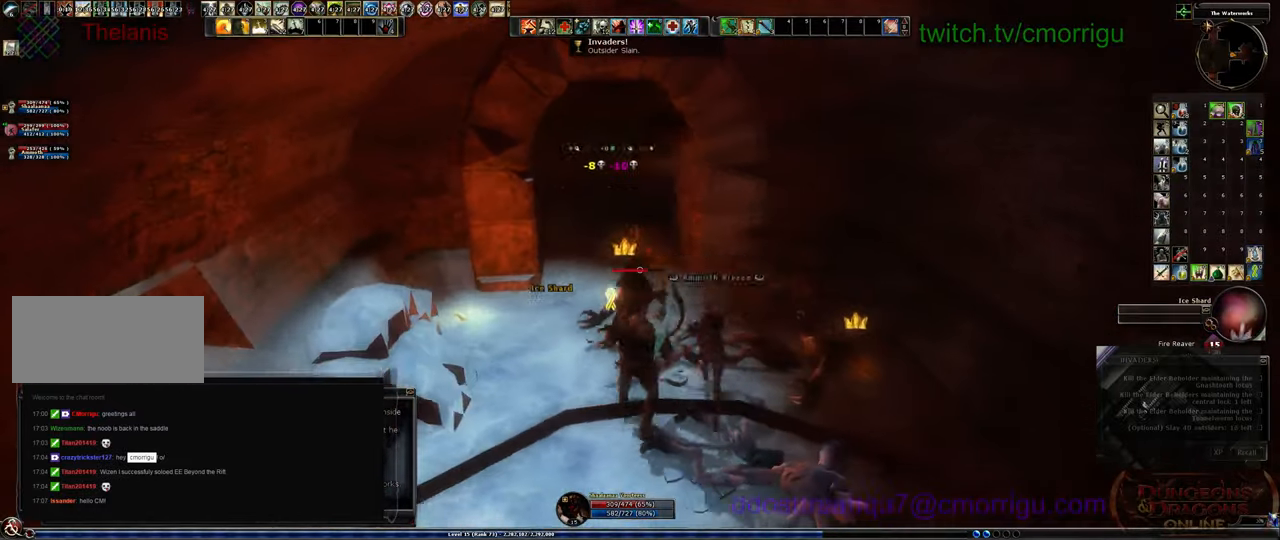
{"keys": ["w"], "events": []}
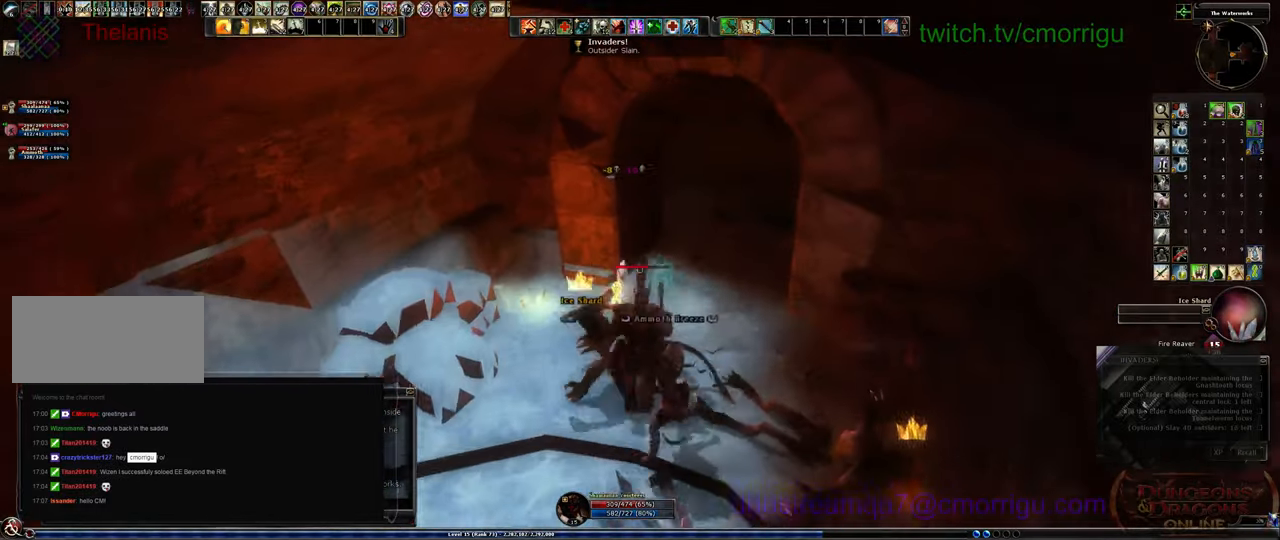
{"keys": ["w"], "events": [[300, "d", "down"], [467, "d", "up"]]}
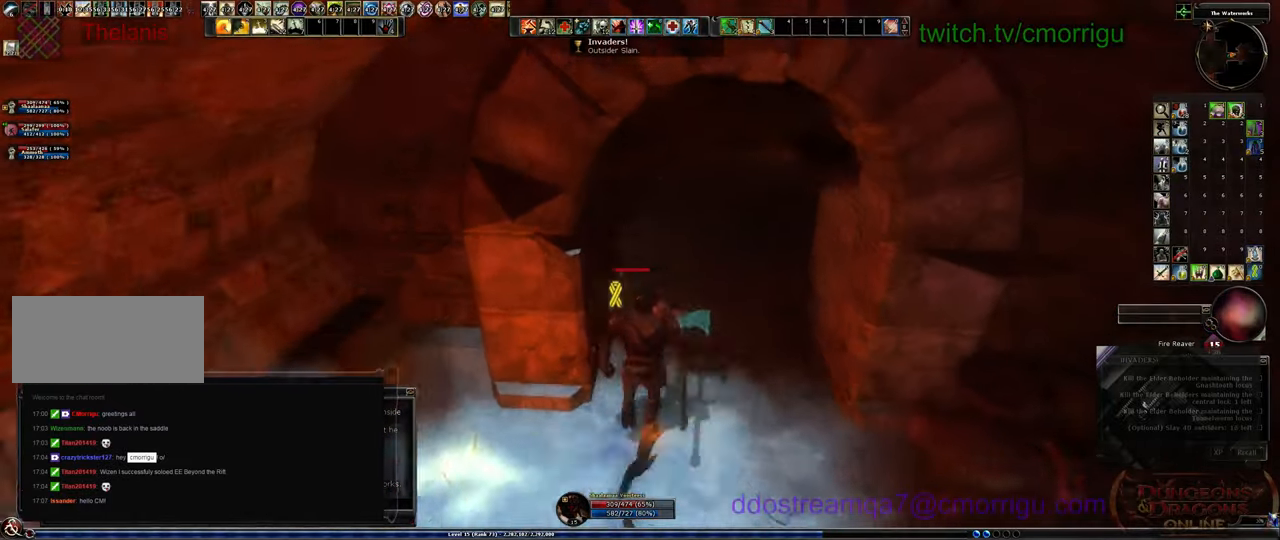
{"keys": ["w"], "events": []}